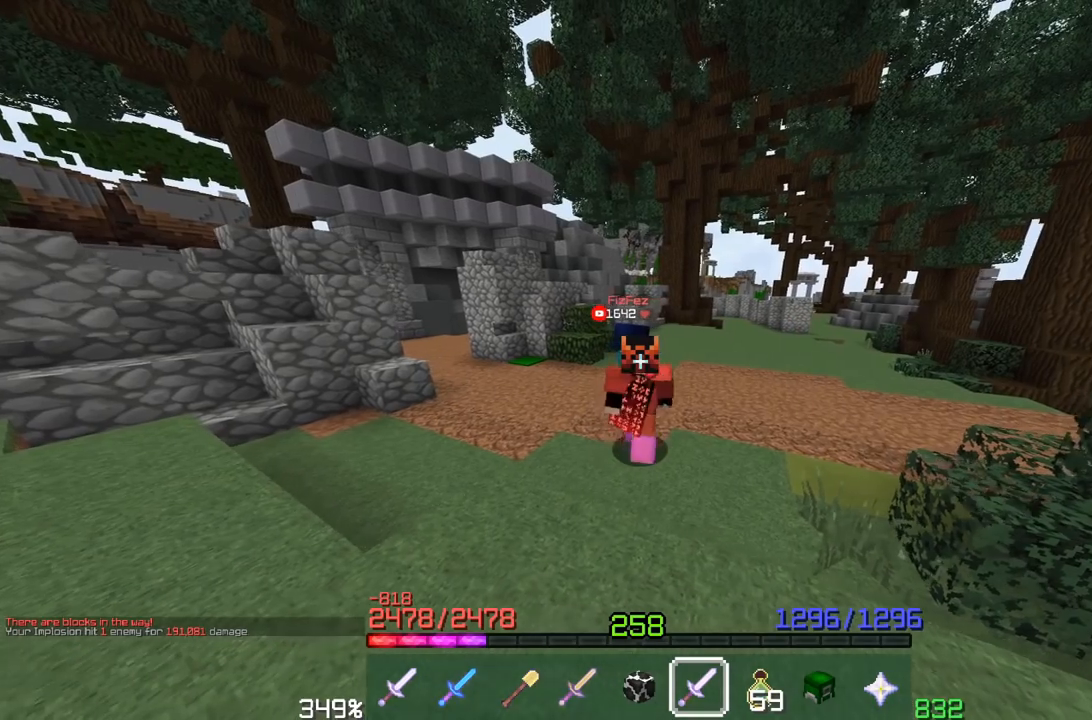
Gameplay with keyboard and mouse; each line is a JSON object with the keys and mouse buttons held at the frame after it. "events" lists presses ("down") and releases ("up") of "a", "d", "s", "space", "w", "mouse_left" and "mouse_right" between this image and that frame as [ms after this image, input, new state], when the widget could be followed in between. "mouse_left", "mouse_right" = the "left", "right" buttons of the "mouse" list. No other keys are recorded. Fast repeated clicks can show as one long hold. Mouse movement is not recorded.
{"keys": [], "mouse": [], "events": [[33, "d", "up"]]}
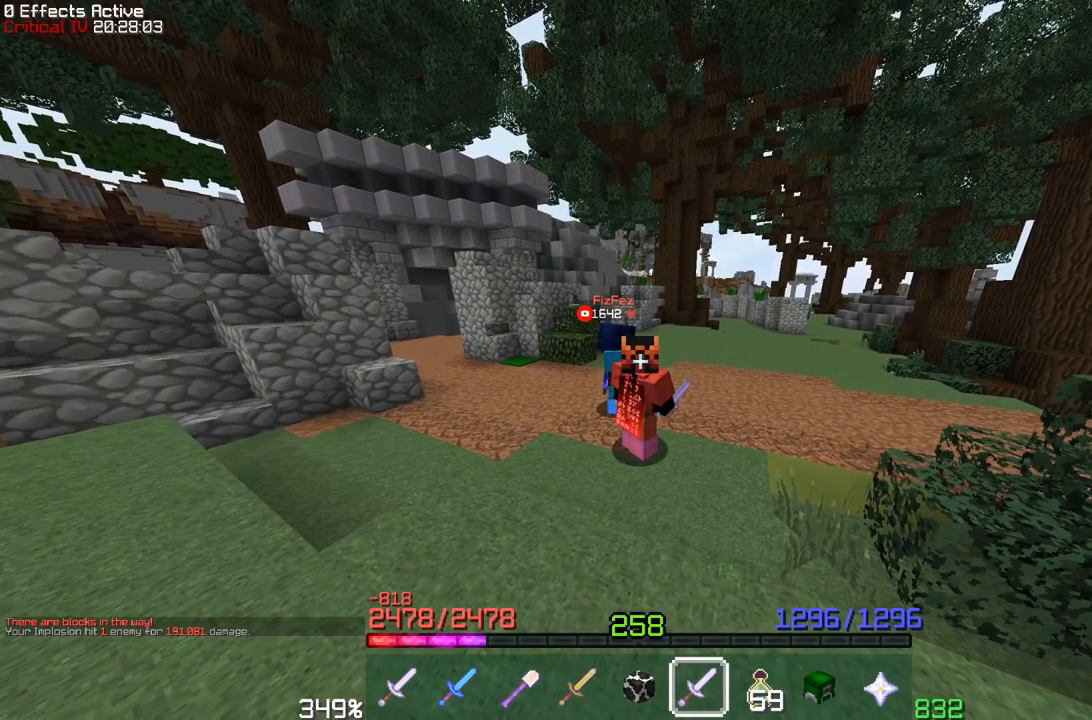
{"keys": [], "mouse": [], "events": []}
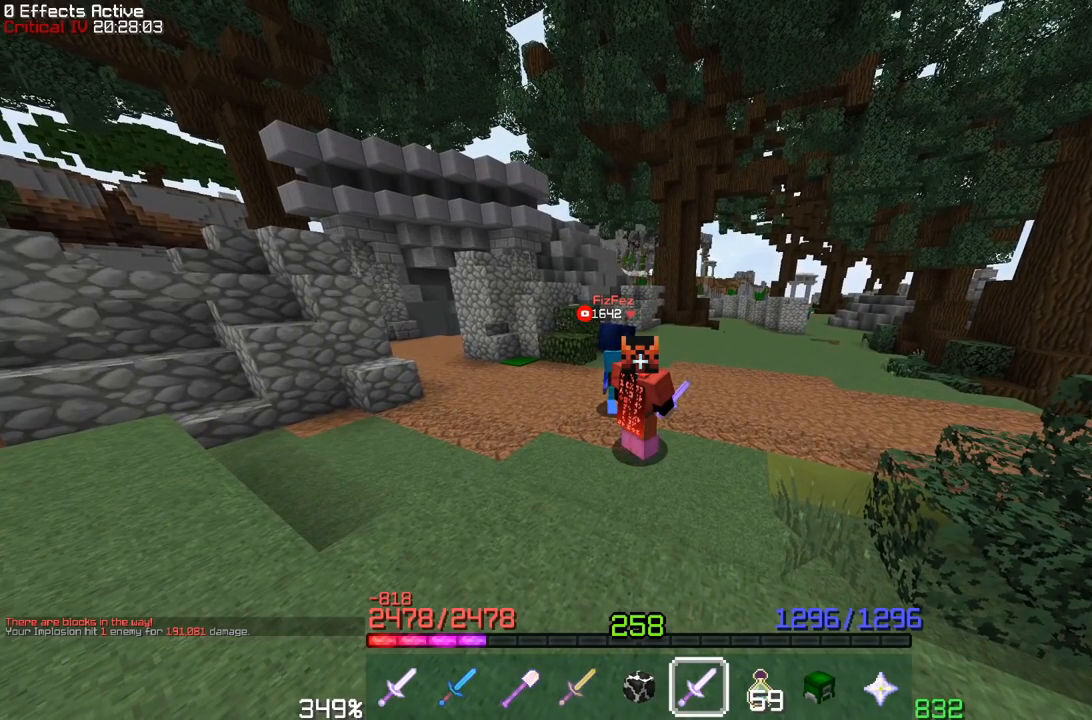
{"keys": [], "mouse": [], "events": []}
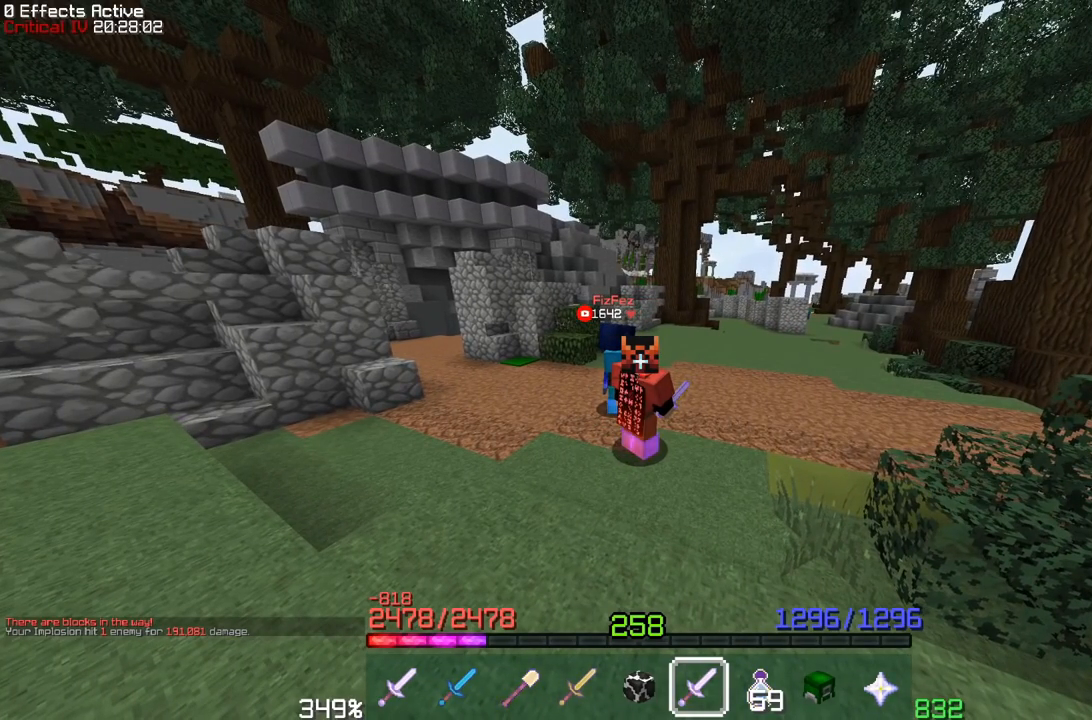
{"keys": [], "mouse": [], "events": []}
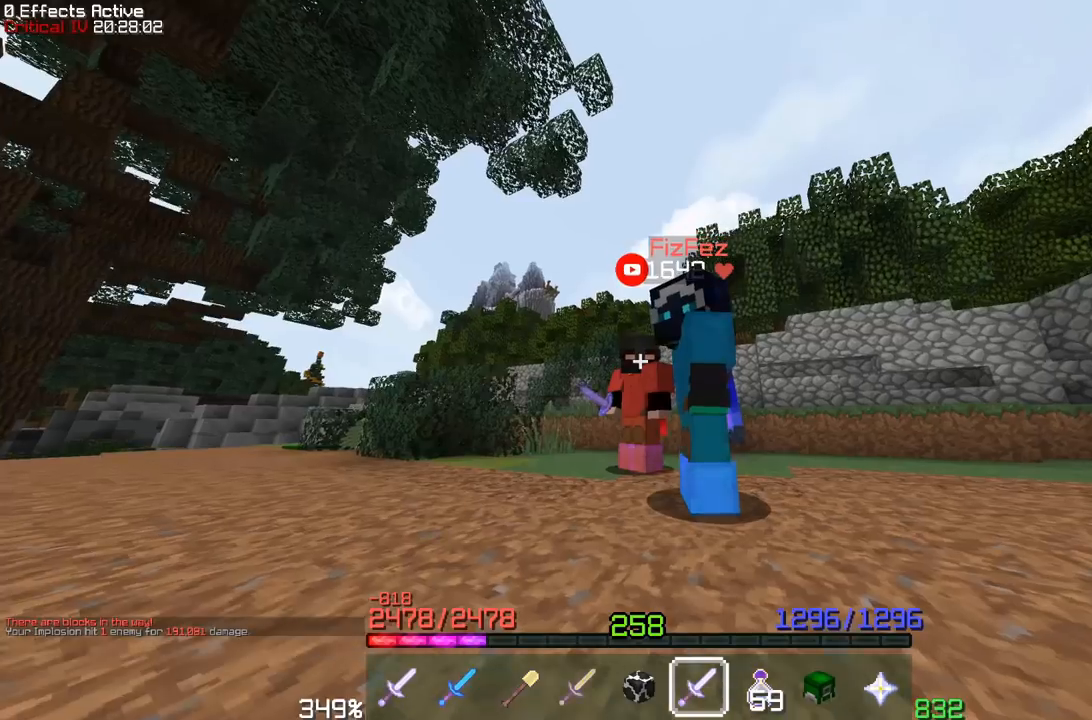
{"keys": [], "mouse": [], "events": []}
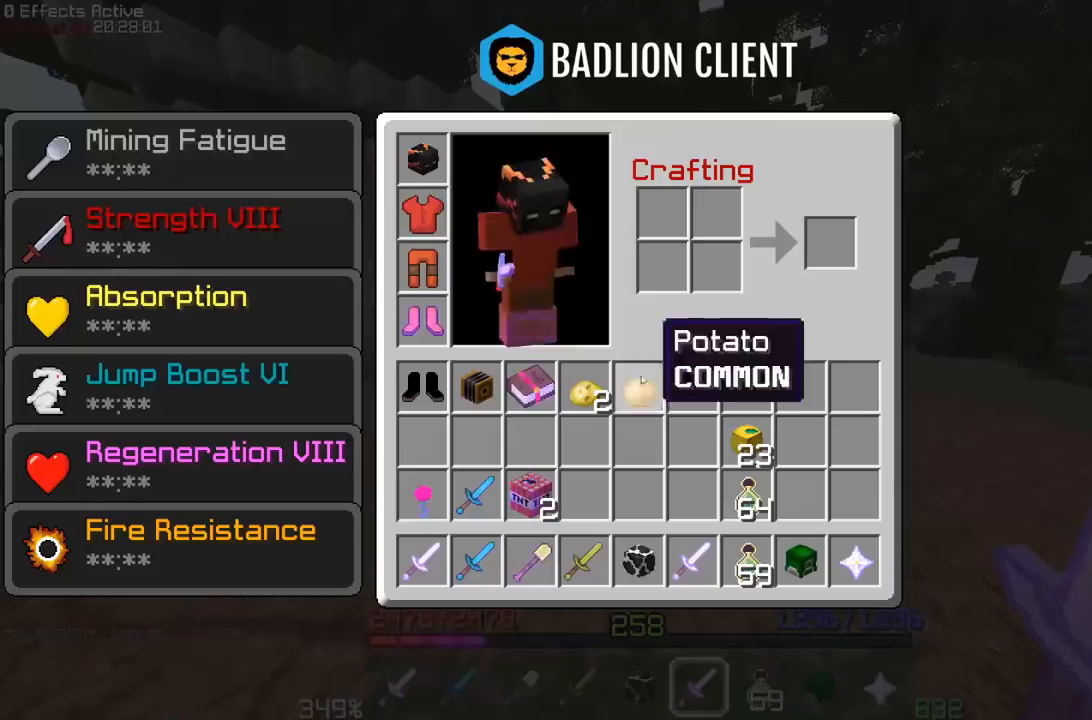
{"keys": [], "mouse": [], "events": []}
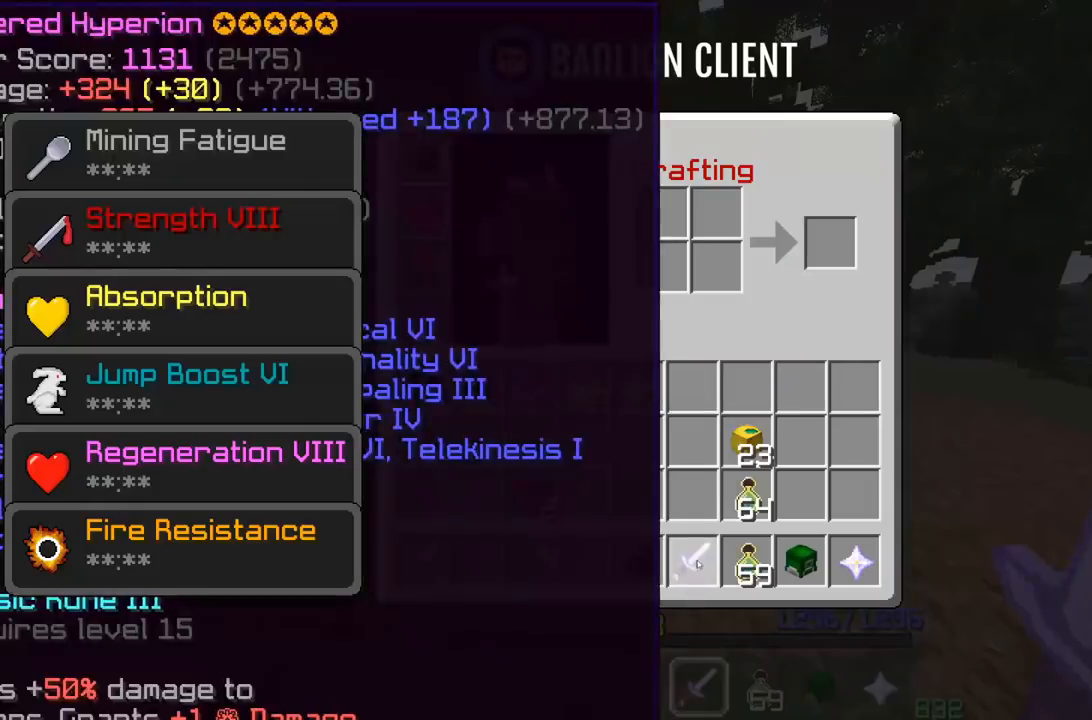
{"keys": [], "mouse": [], "events": []}
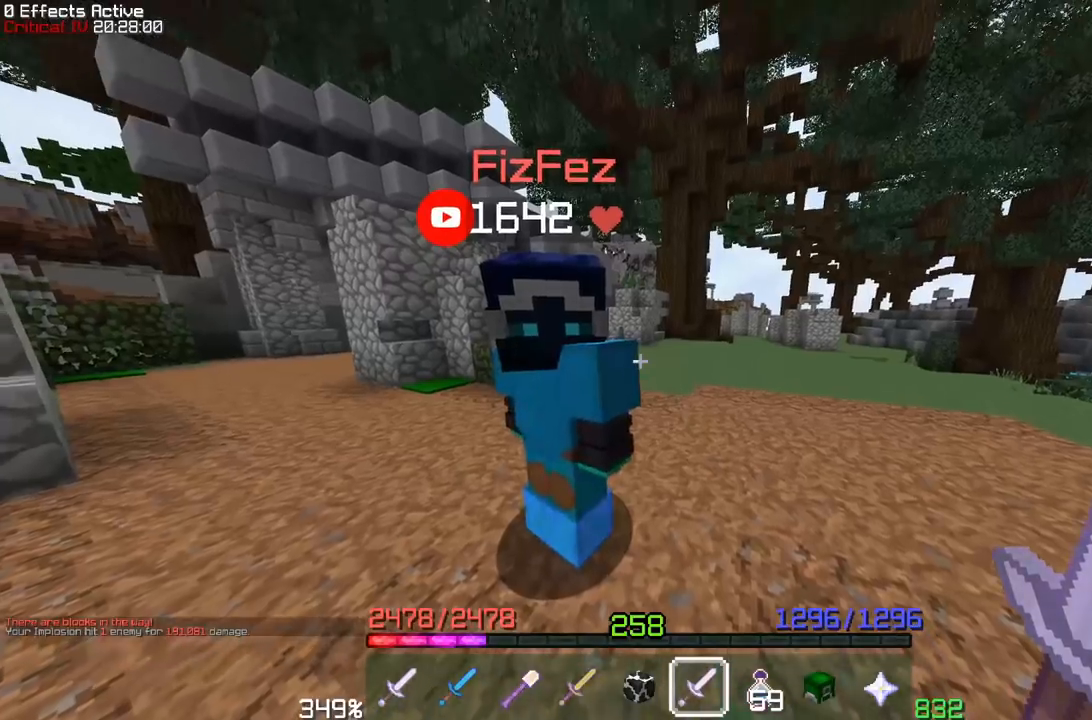
{"keys": [], "mouse": [], "events": []}
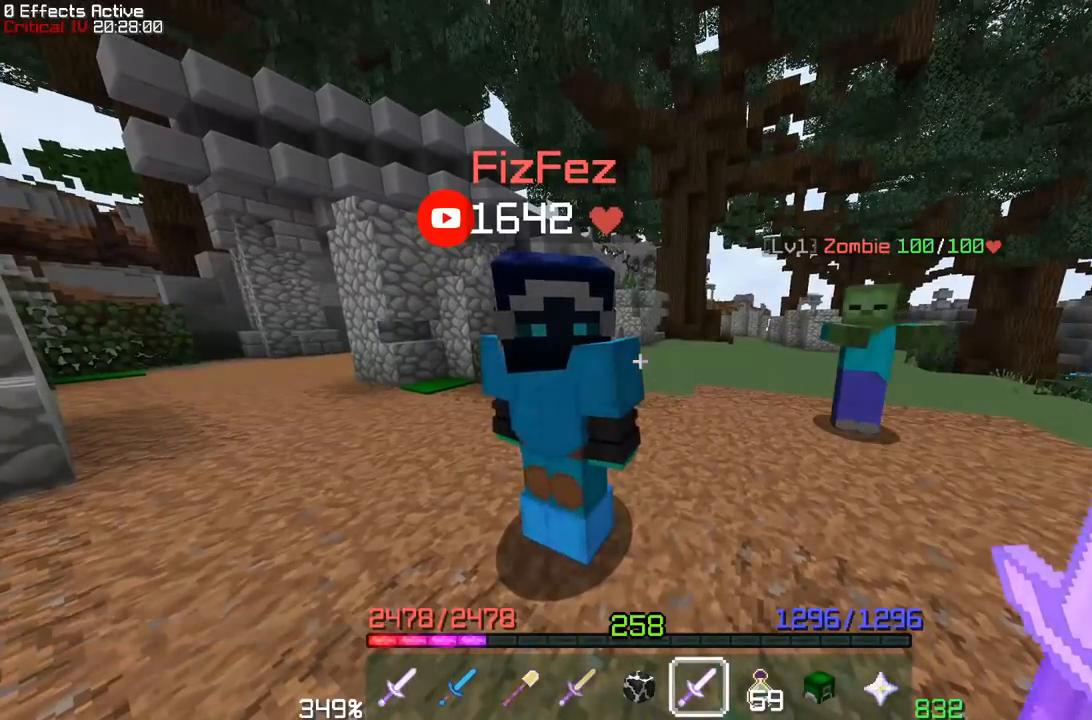
{"keys": ["w"], "mouse": [], "events": [[417, "w", "down"]]}
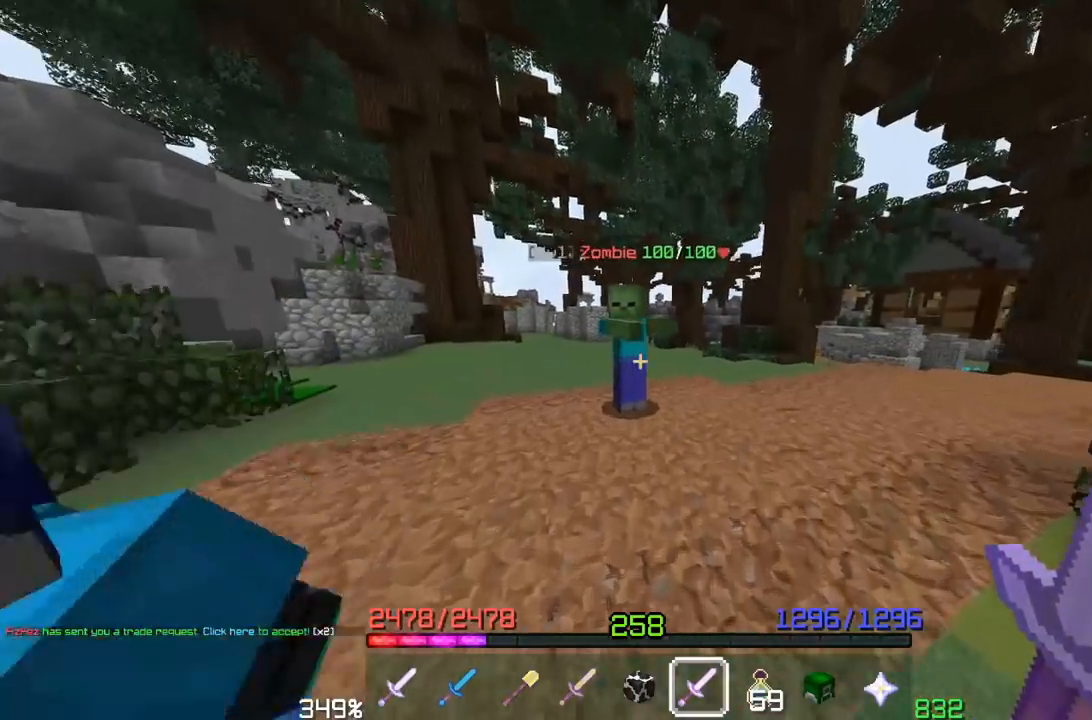
{"keys": [], "mouse": [], "events": [[100, "w", "up"], [250, "mouse_right", "down"], [400, "mouse_right", "up"]]}
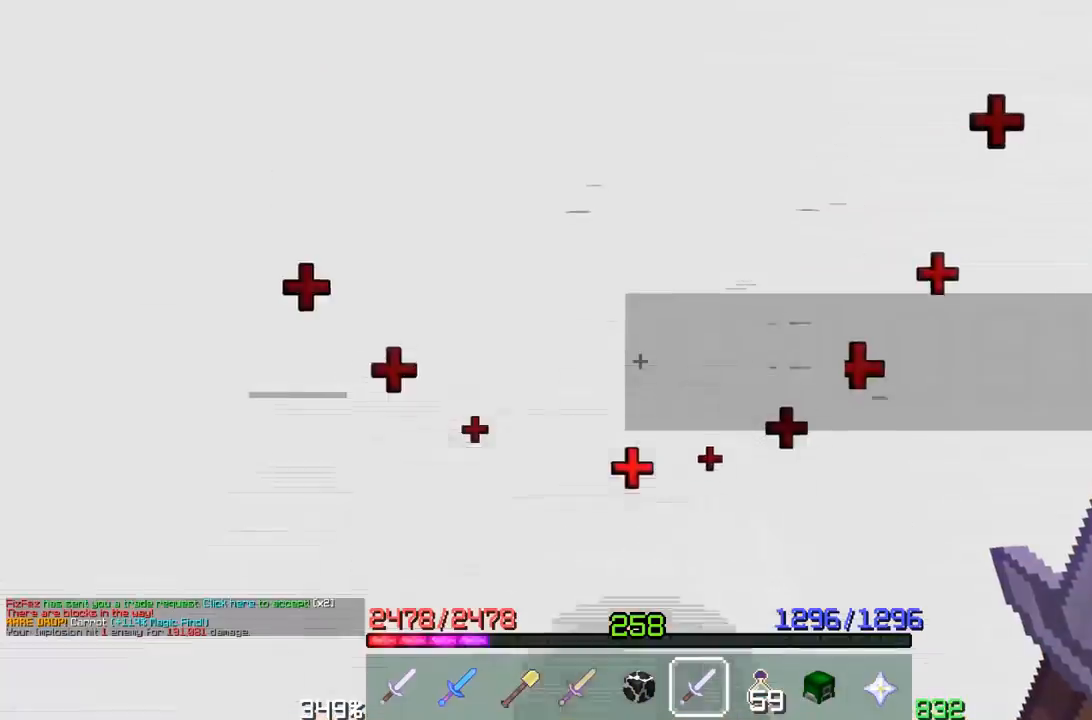
{"keys": [], "mouse": [], "events": []}
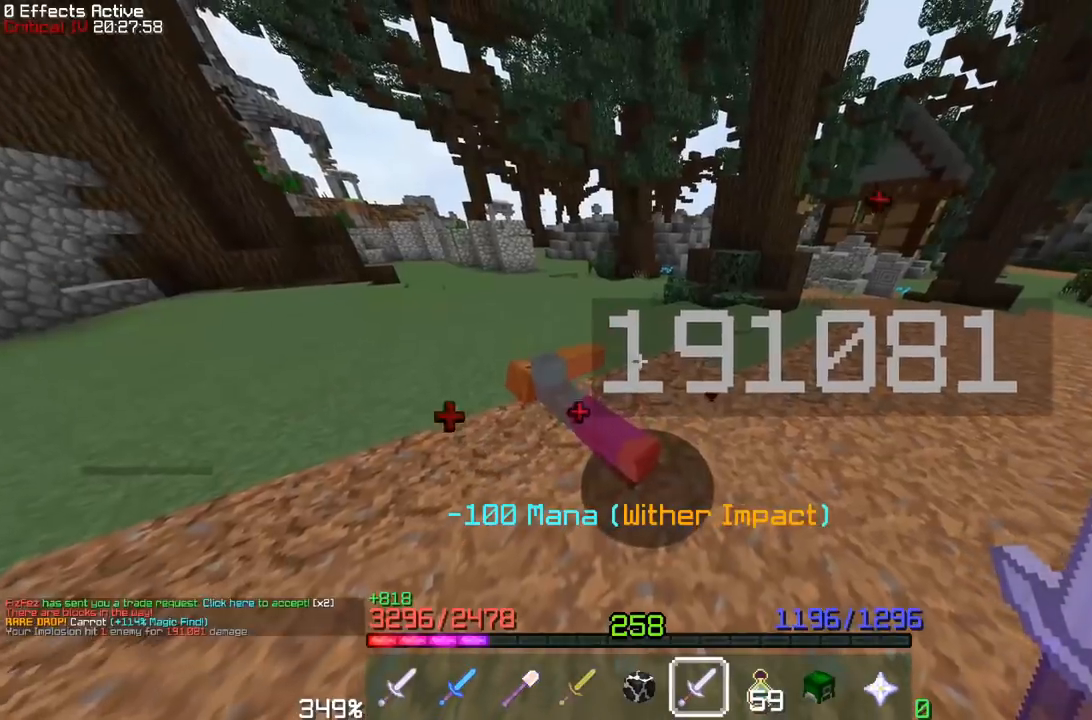
{"keys": [], "mouse": [], "events": []}
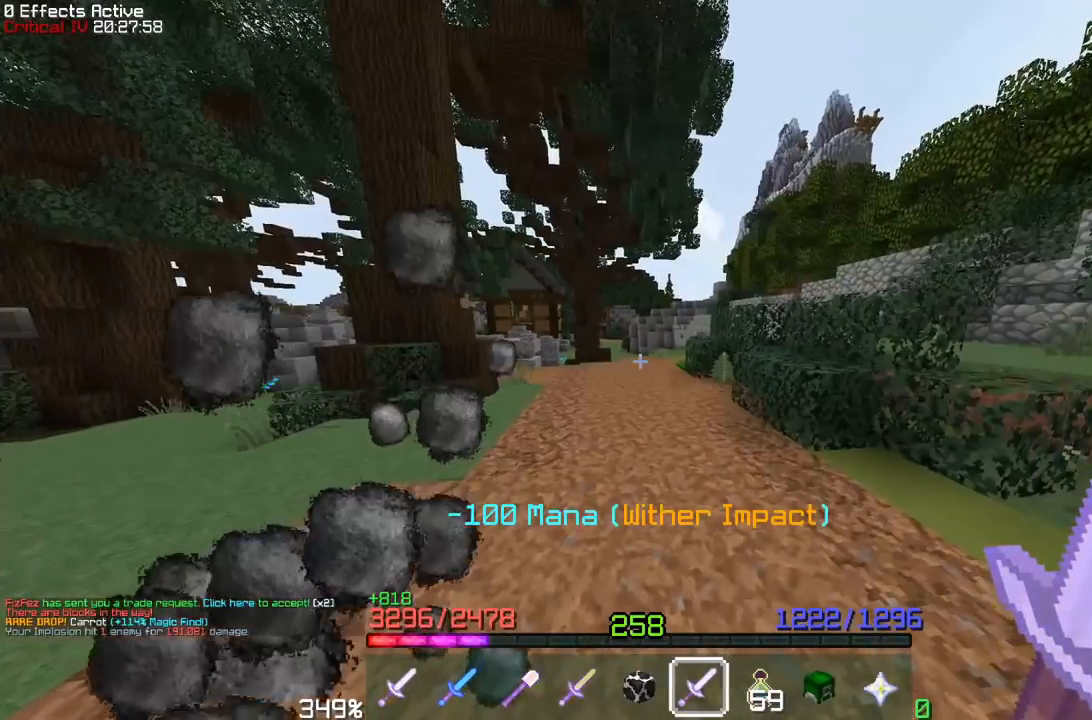
{"keys": ["w"], "mouse": [], "events": [[117, "w", "down"]]}
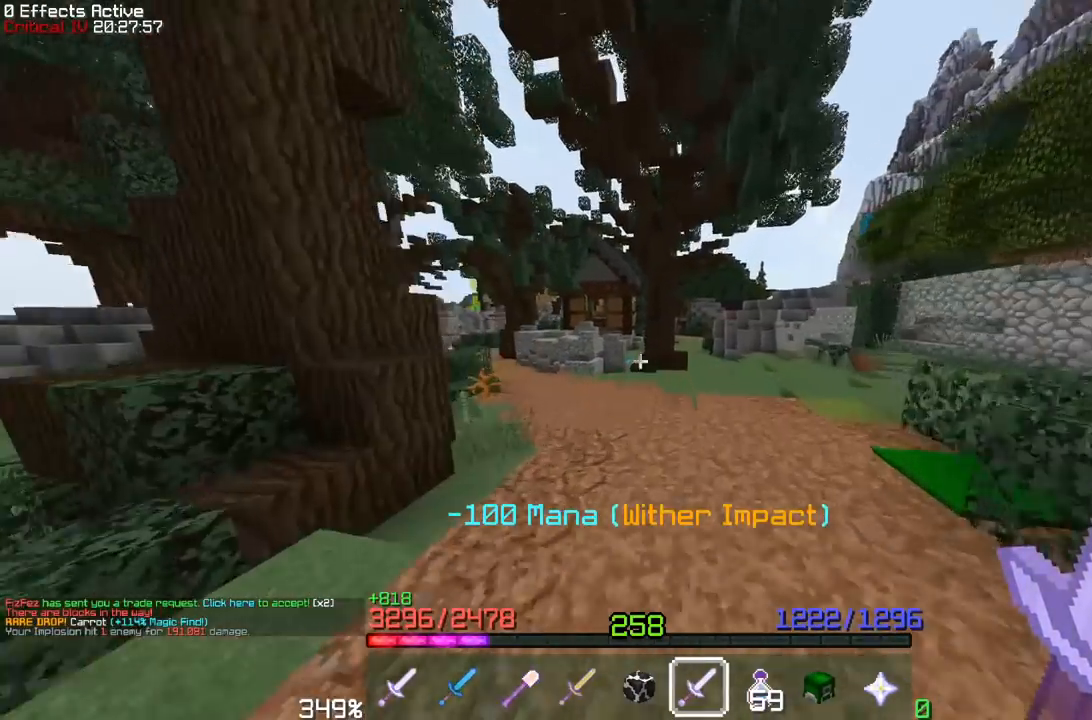
{"keys": ["a", "w"], "mouse": [], "events": [[183, "w", "up"], [267, "a", "down"], [400, "w", "down"]]}
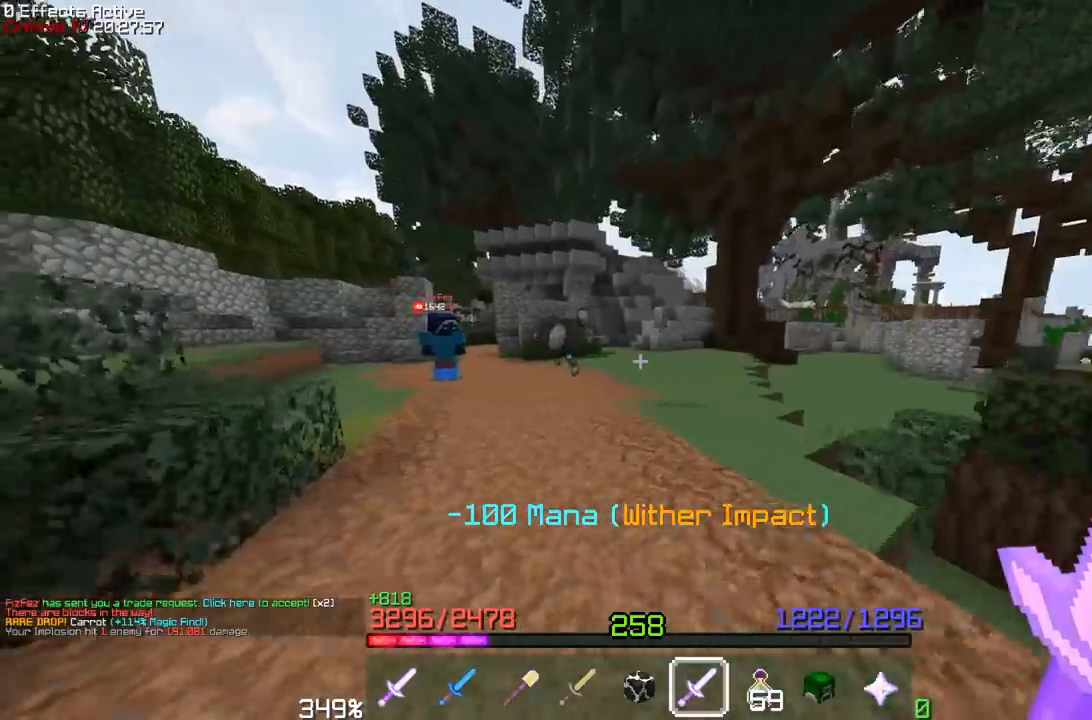
{"keys": ["w"], "mouse": [], "events": [[67, "a", "up"], [150, "w", "up"], [300, "w", "down"]]}
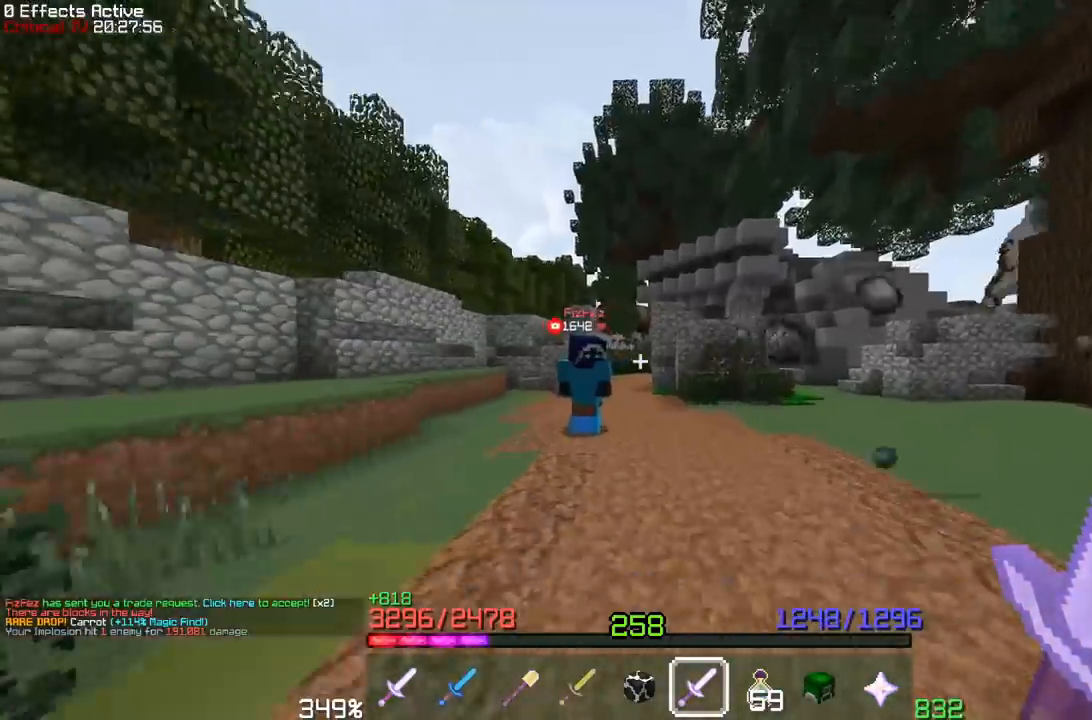
{"keys": ["a", "w"], "mouse": [], "events": [[33, "mouse_right", "down"], [167, "mouse_right", "up"], [283, "a", "down"]]}
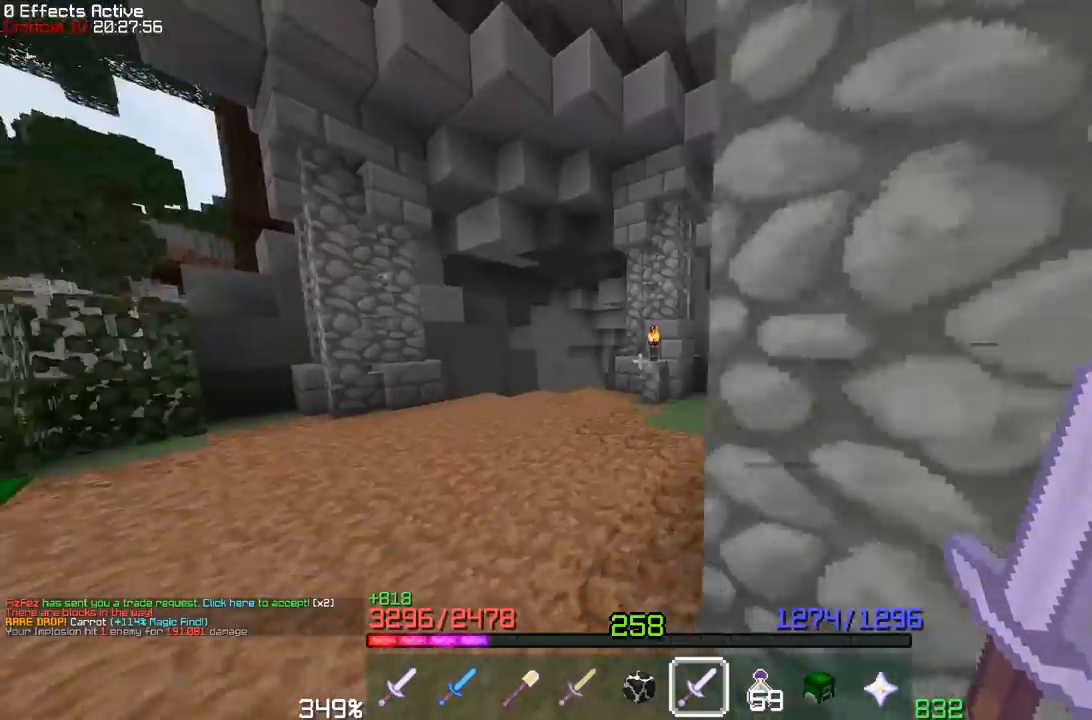
{"keys": [], "mouse": [], "events": [[317, "a", "up"], [383, "w", "up"]]}
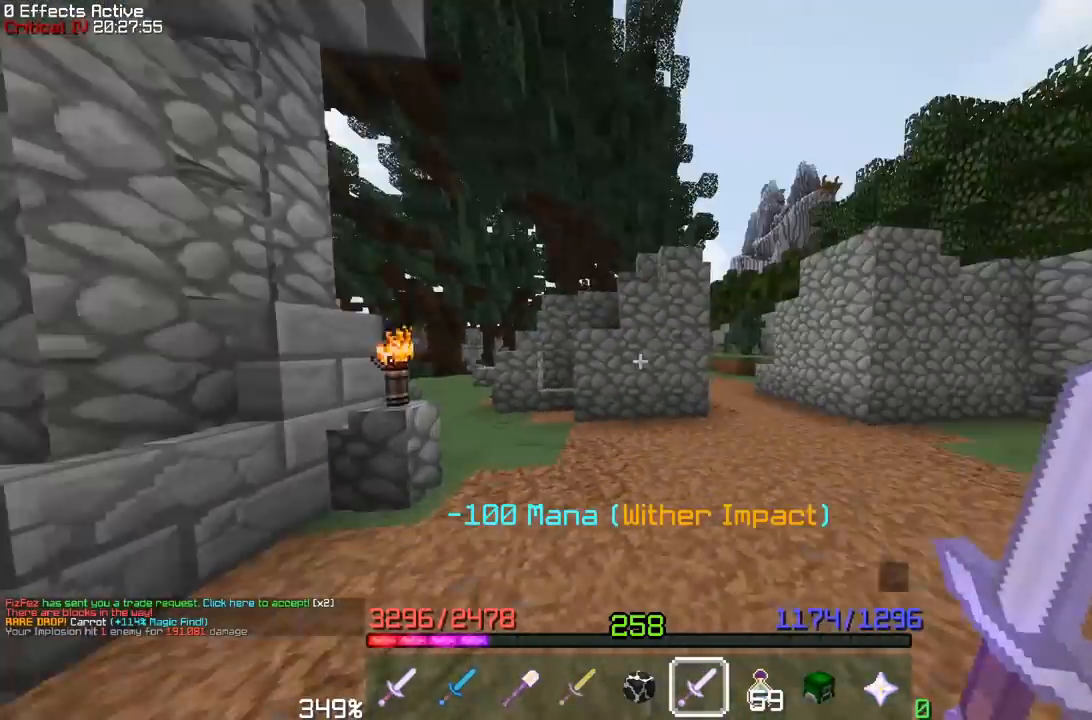
{"keys": [], "mouse": [], "events": [[50, "w", "down"], [433, "w", "up"]]}